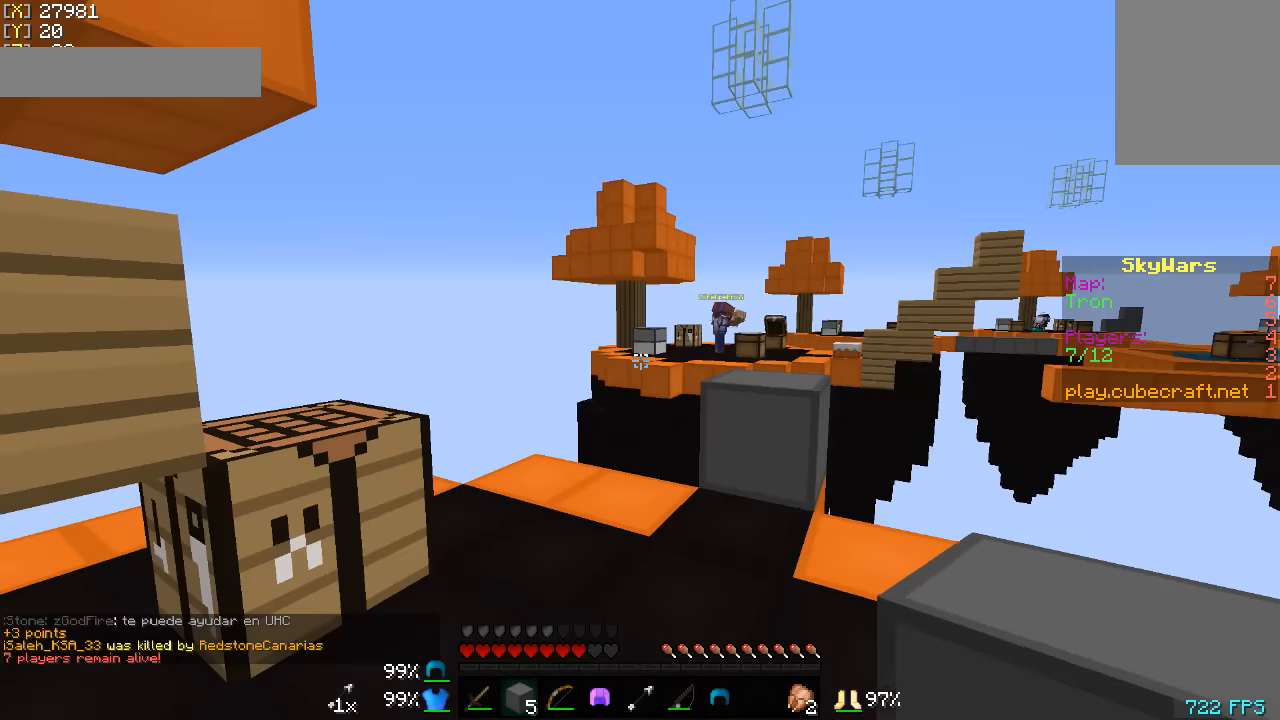
Gameplay with keyboard and mouse; each line is a JSON object with the keys and mouse buttons held at the frame after it. "events" lists presses ("down") and releases ("up") of "a", "d", "s", "w", "mouse_left" and "mouse_right" between this image and that frame as [ms after this image, input, new state], when the widget could be followed in between. "mouse_left", "mouse_right" = the "left", "right" buttons of the "mouse" list. No other keys are recorded. Fast repeated clicks can show as one long hold. Mouse movement is not recorded.
{"keys": ["a", "w"], "mouse": [], "events": [[366, "a", "down"], [466, "w", "down"]]}
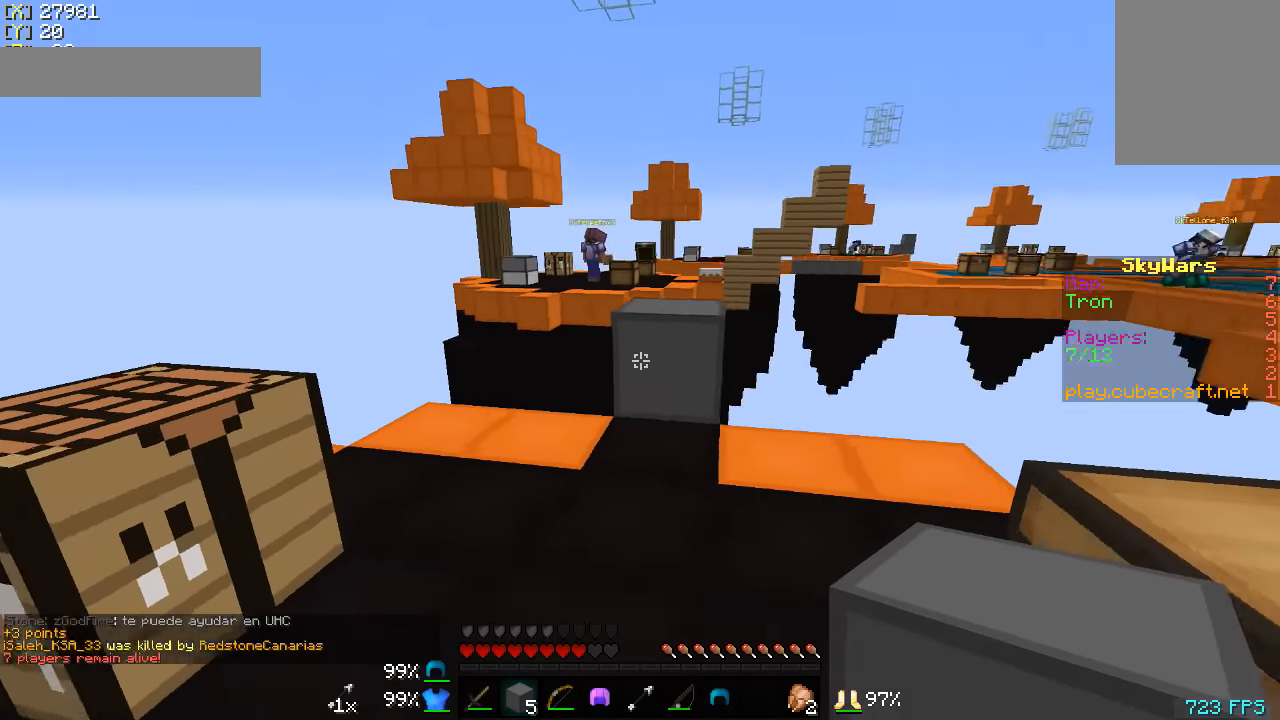
{"keys": ["w"], "mouse": [], "events": [[16, "a", "up"]]}
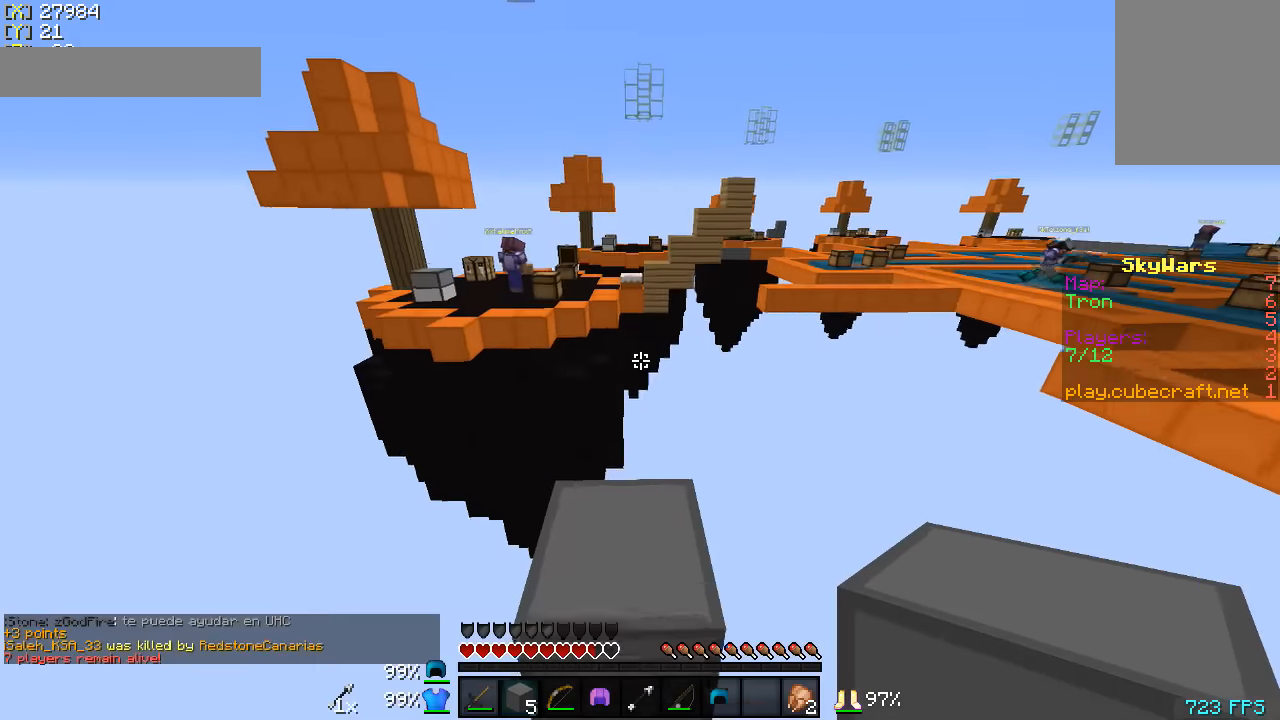
{"keys": ["a", "s"], "mouse": [], "events": [[16, "w", "up"], [166, "a", "down"], [166, "s", "down"]]}
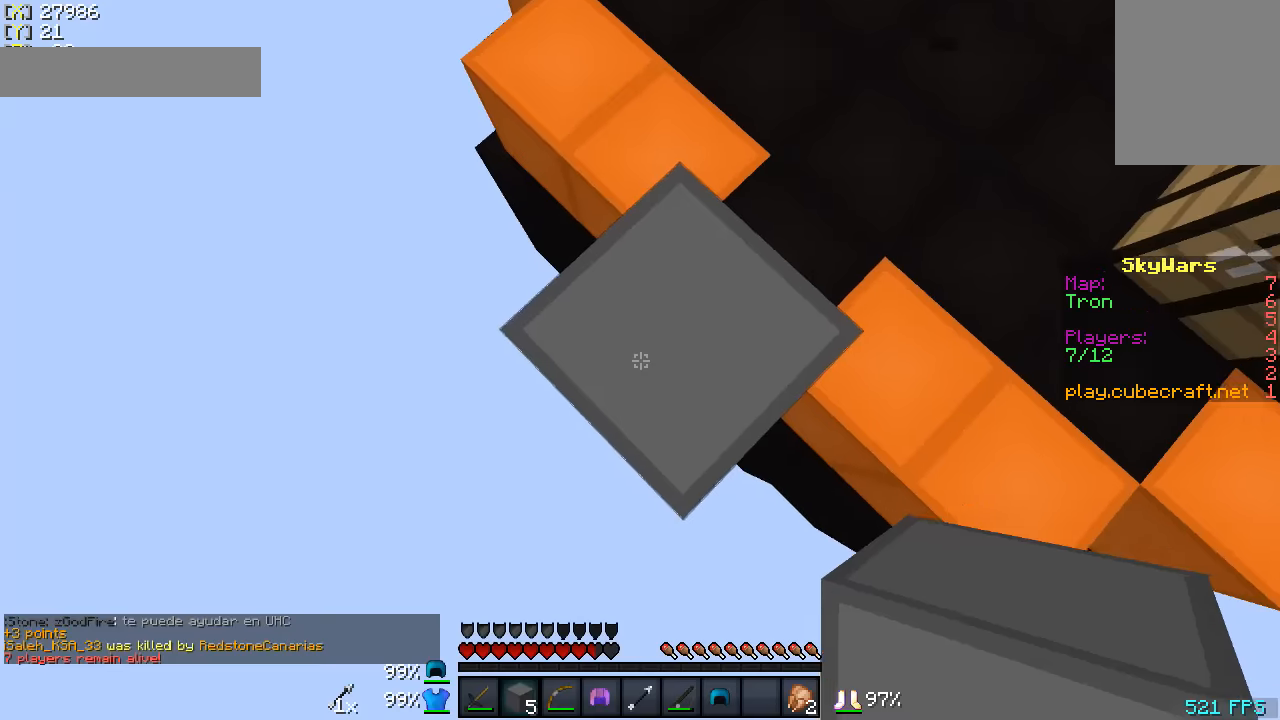
{"keys": ["a", "s"], "mouse": ["right"], "events": [[167, "mouse_right", "down"], [267, "mouse_right", "up"], [317, "mouse_right", "down"], [417, "mouse_right", "up"], [450, "mouse_right", "down"]]}
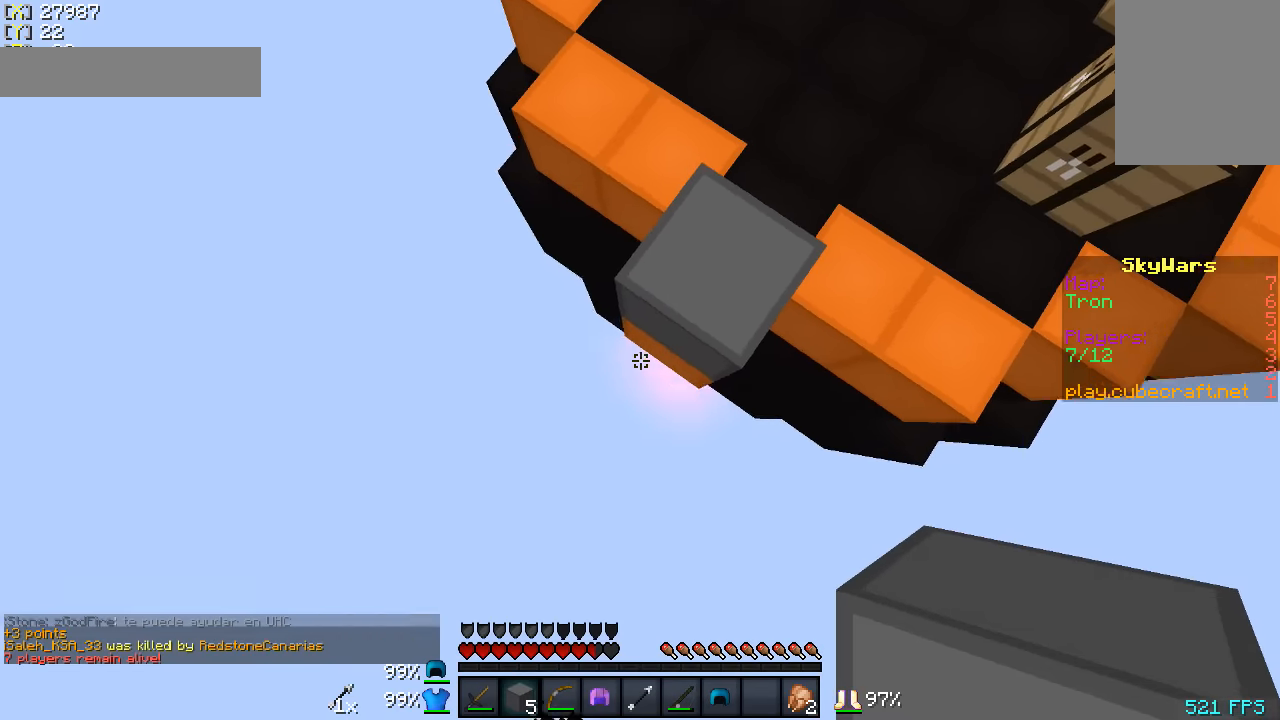
{"keys": ["w"], "mouse": ["right"], "events": [[117, "mouse_right", "up"], [117, "s", "up"], [167, "mouse_right", "down"], [217, "a", "up"], [217, "mouse_right", "up"], [217, "w", "down"], [250, "mouse_right", "down"], [317, "d", "down"], [417, "d", "up"], [417, "mouse_right", "up"], [467, "mouse_right", "down"]]}
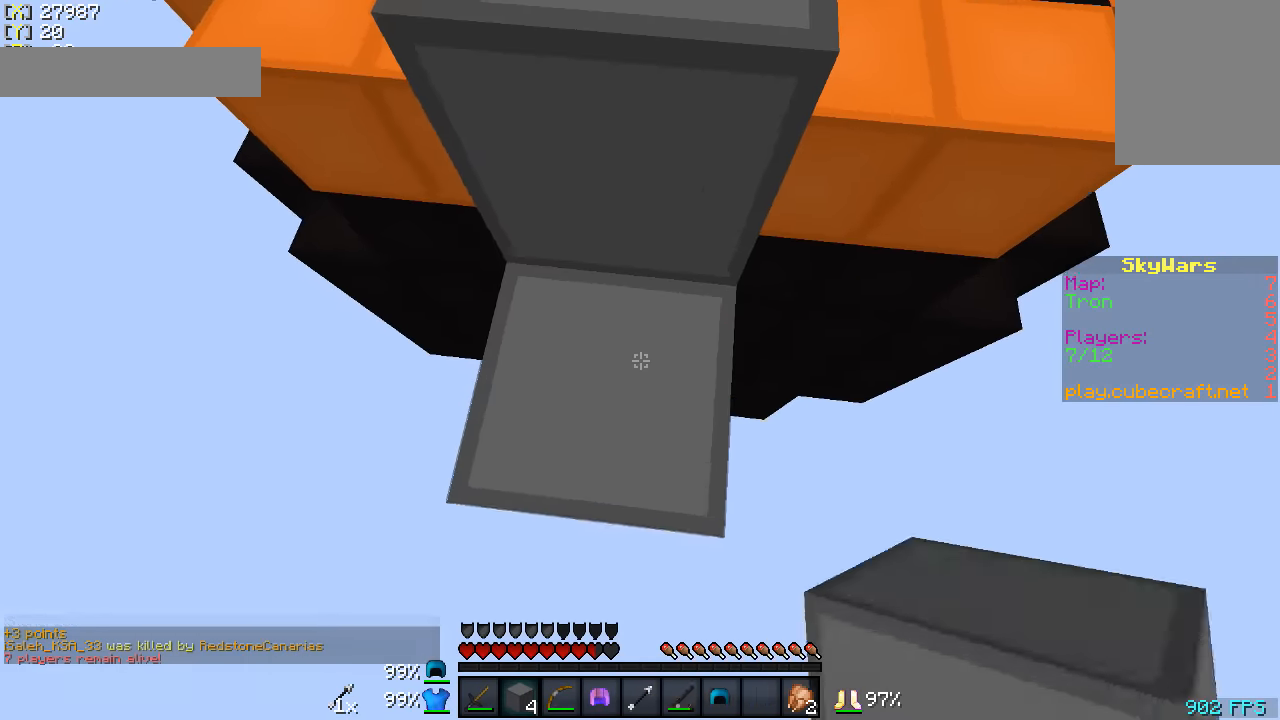
{"keys": ["w"], "mouse": [], "events": [[67, "mouse_right", "up"]]}
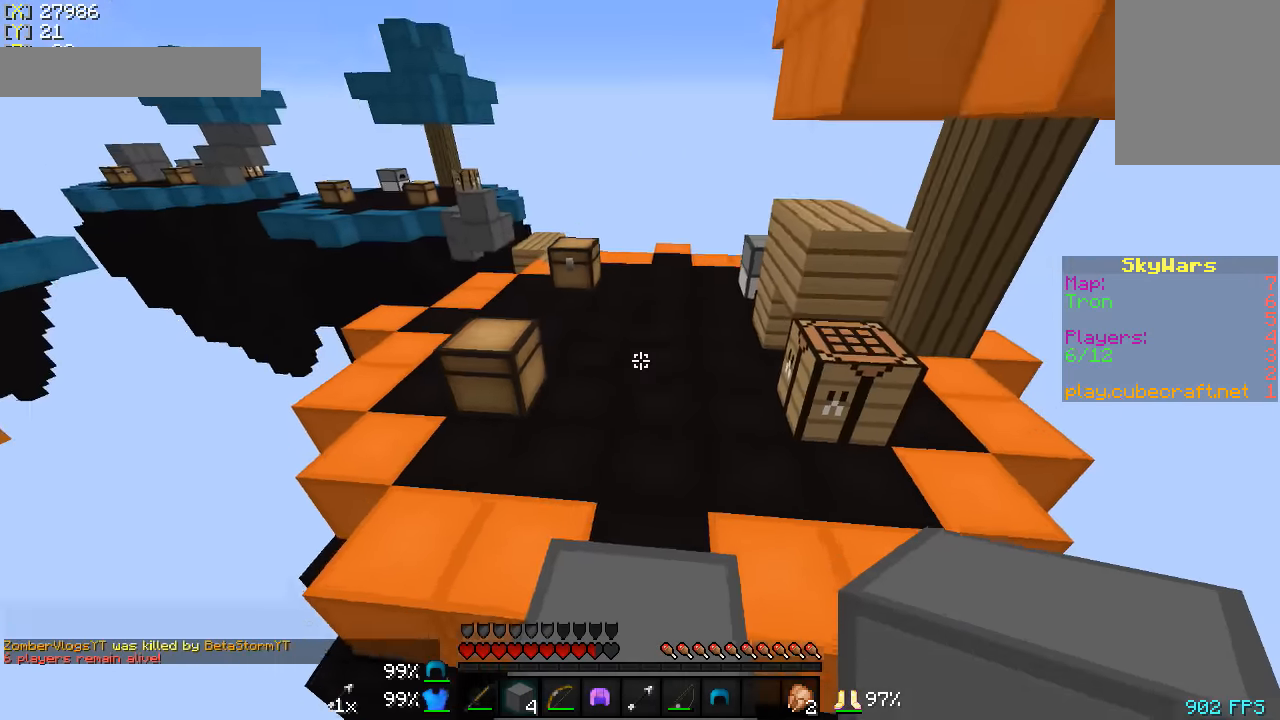
{"keys": ["w"], "mouse": ["left"], "events": [[117, "mouse_left", "down"], [217, "mouse_left", "up"], [267, "mouse_left", "down"], [367, "mouse_left", "up"], [417, "mouse_left", "down"]]}
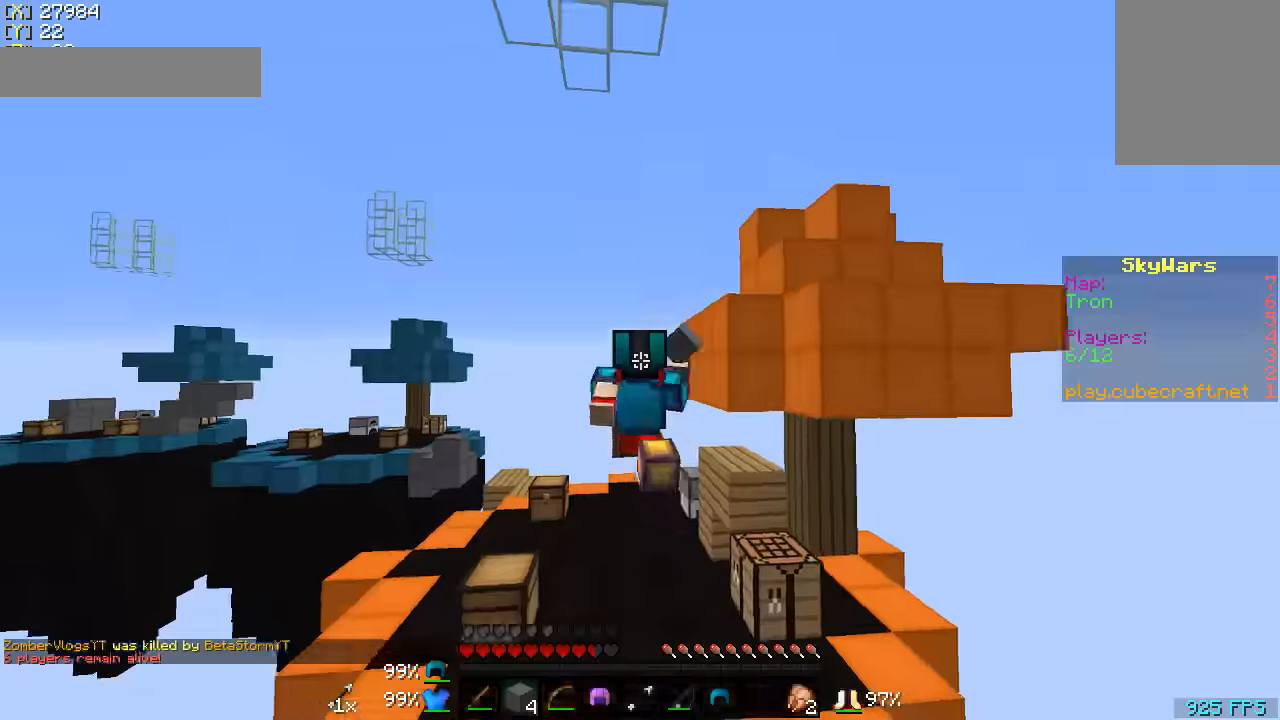
{"keys": ["w"], "mouse": [], "events": [[17, "mouse_left", "up"], [117, "mouse_left", "down"], [217, "mouse_left", "up"]]}
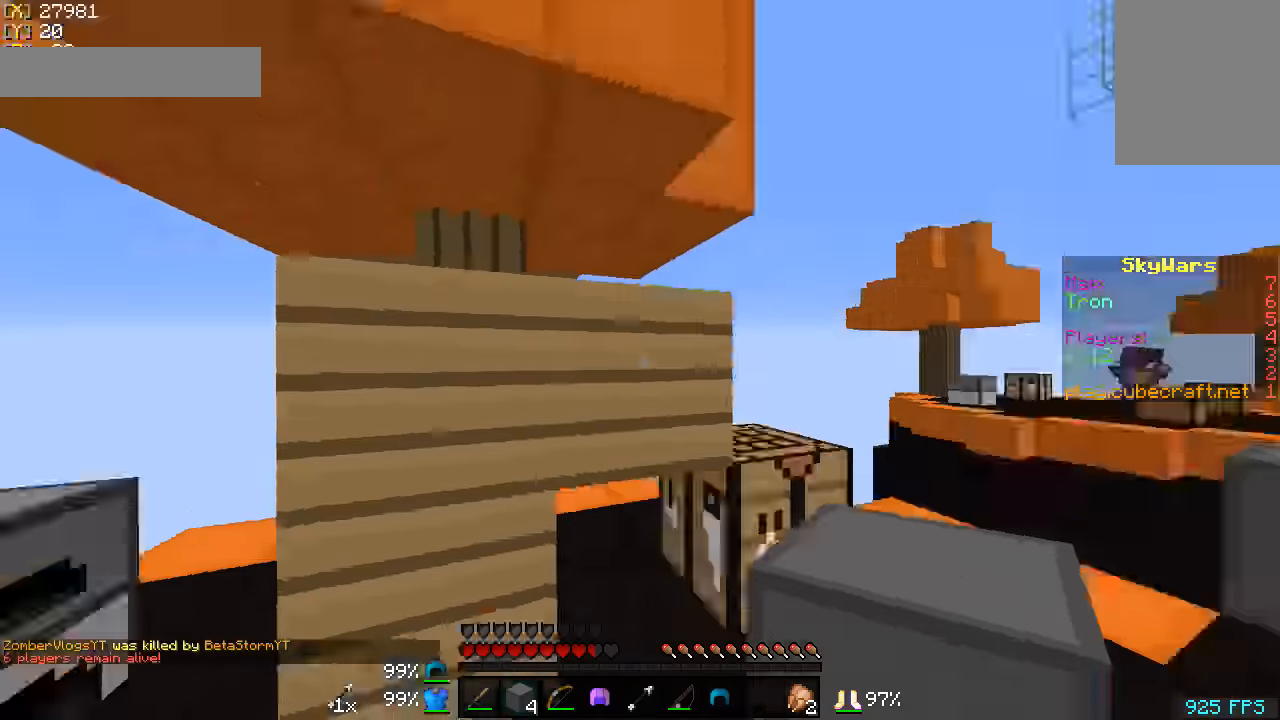
{"keys": [], "mouse": [], "events": [[167, "w", "up"]]}
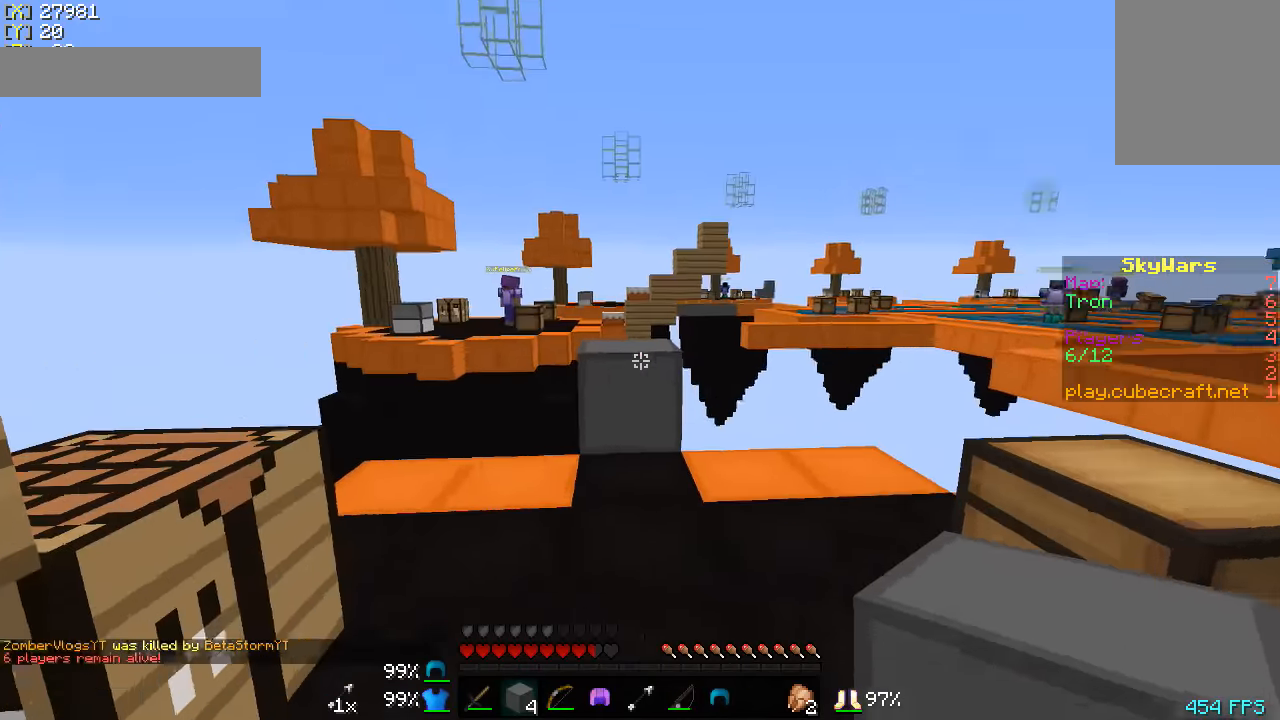
{"keys": ["w"], "mouse": [], "events": [[117, "w", "down"]]}
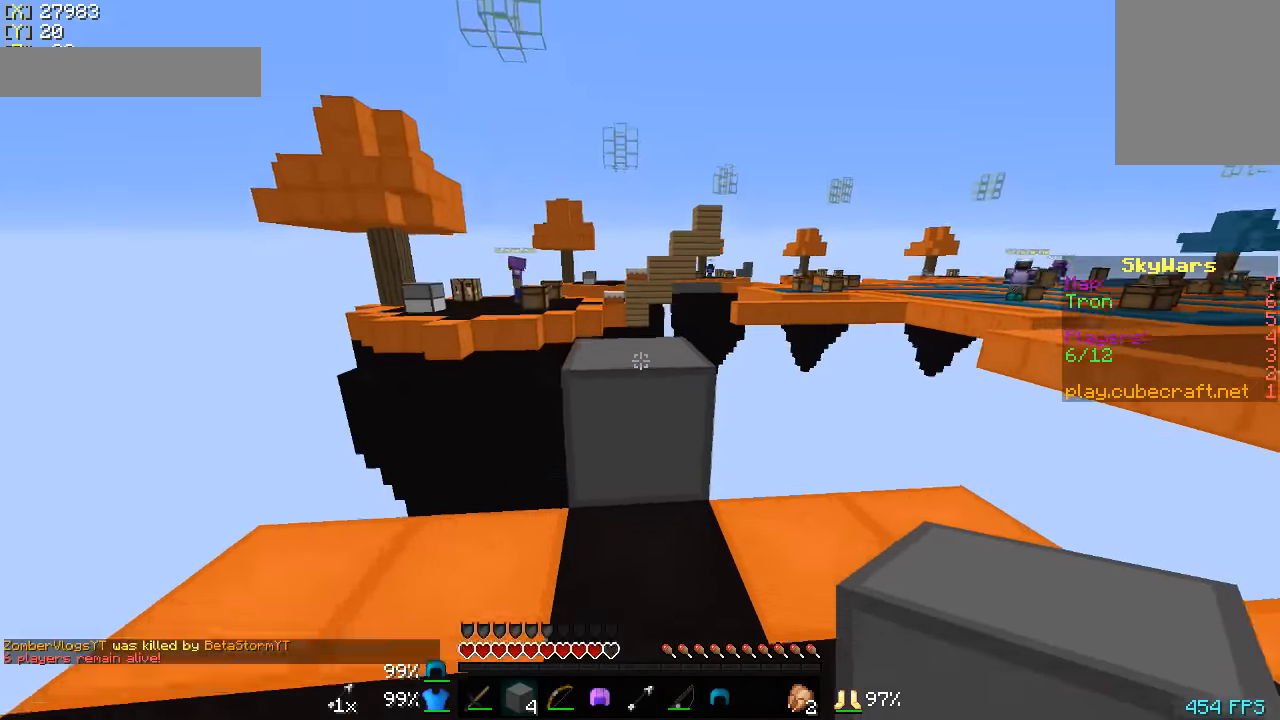
{"keys": ["s"], "mouse": [], "events": [[167, "w", "up"], [317, "mouse_right", "down"], [367, "s", "down"], [467, "mouse_right", "up"]]}
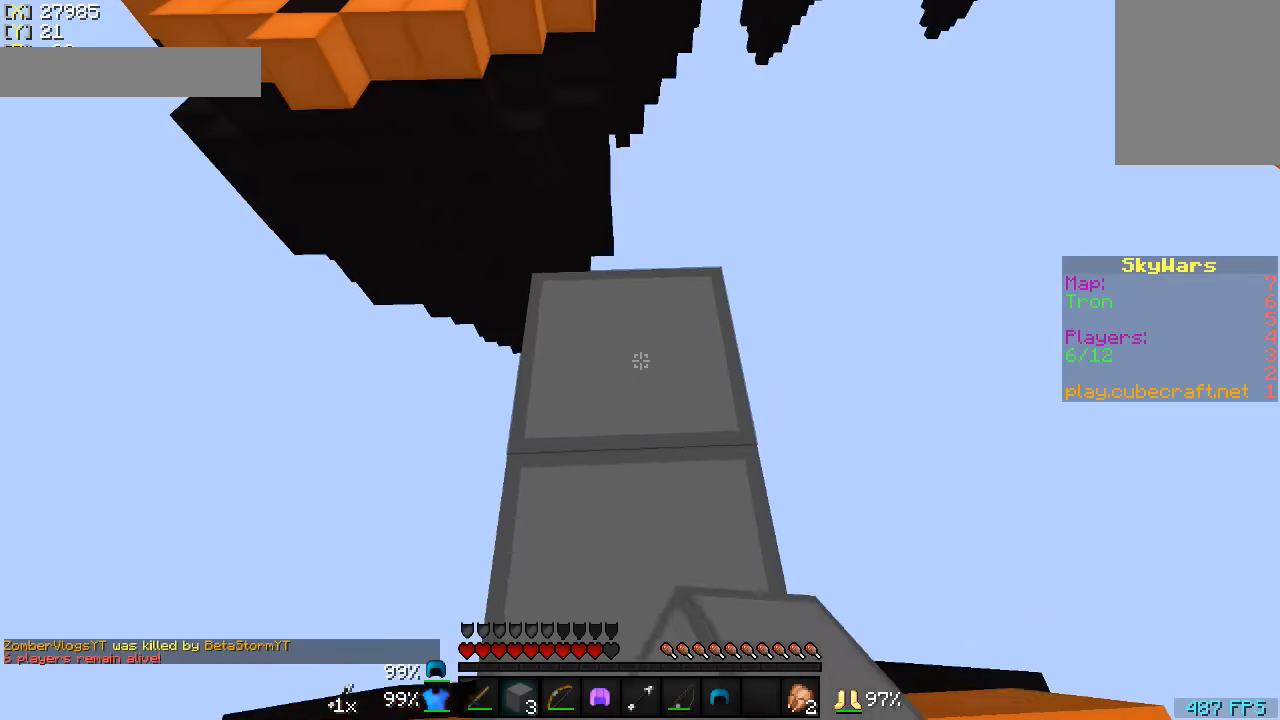
{"keys": ["w"], "mouse": [], "events": [[117, "mouse_right", "down"], [117, "s", "up"], [217, "mouse_right", "up"], [367, "w", "down"]]}
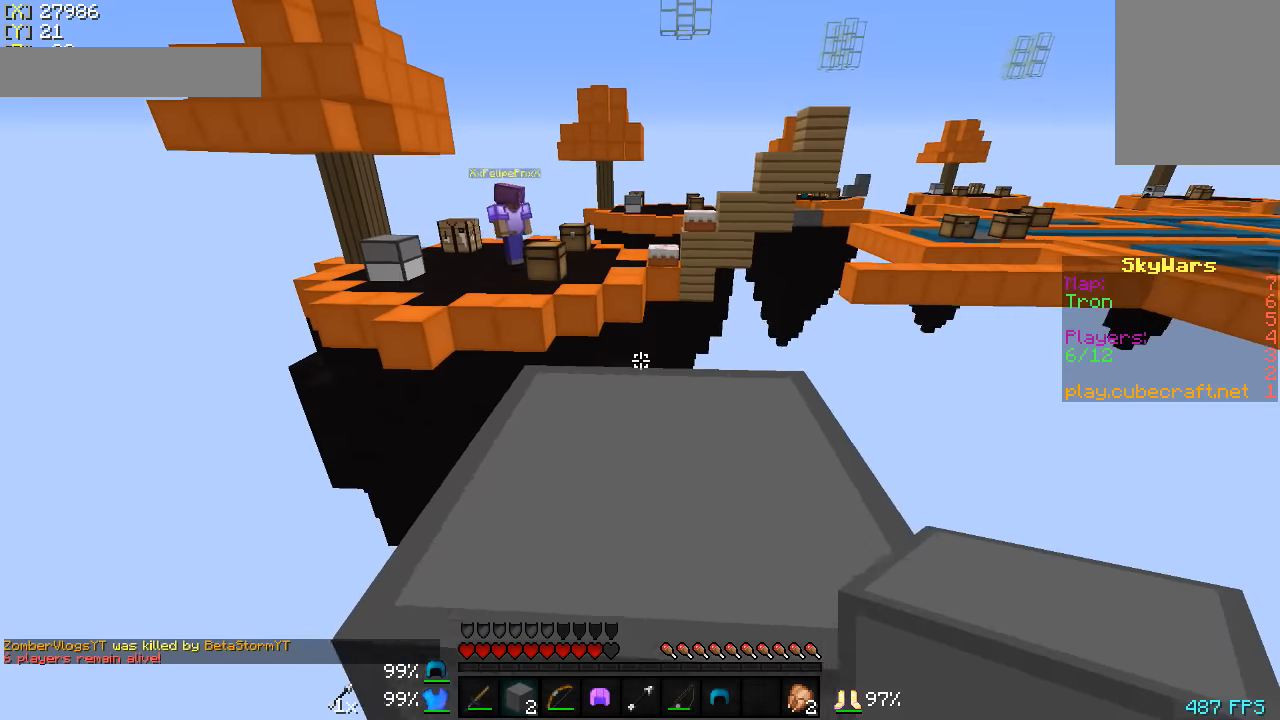
{"keys": ["a", "s"], "mouse": [], "events": [[367, "a", "down"], [367, "w", "up"], [467, "s", "down"]]}
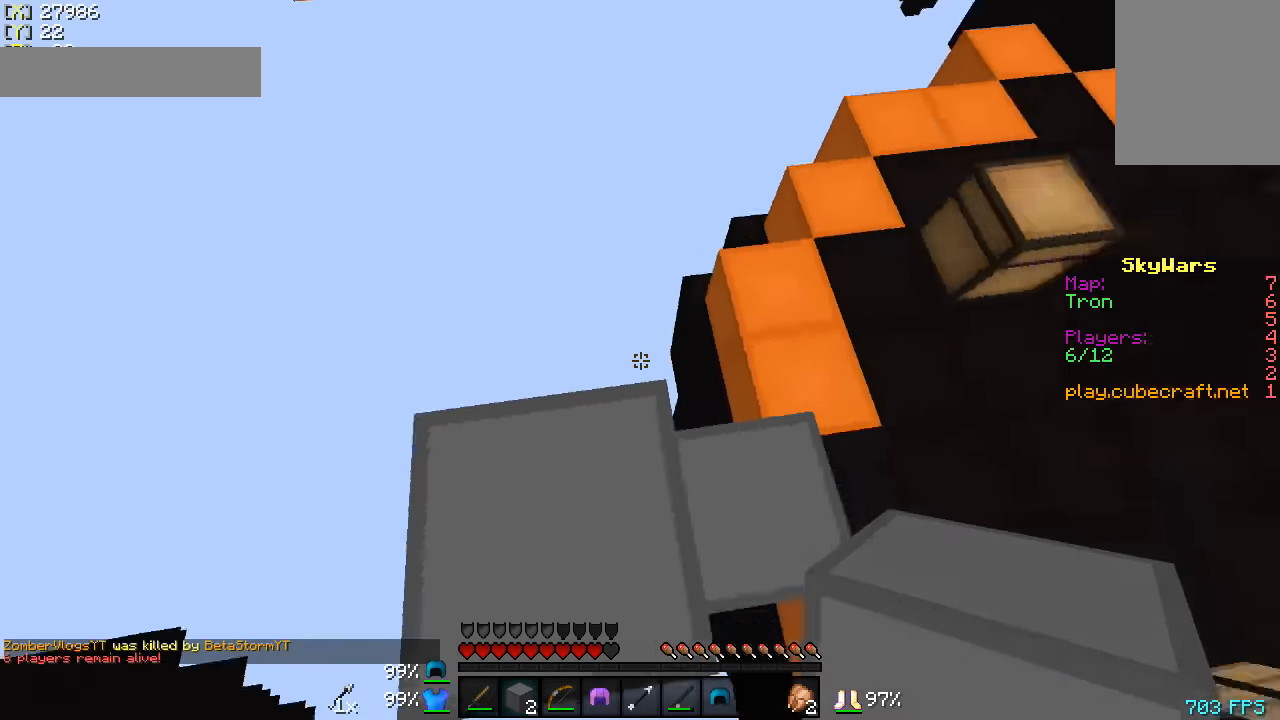
{"keys": ["a", "s"], "mouse": [], "events": []}
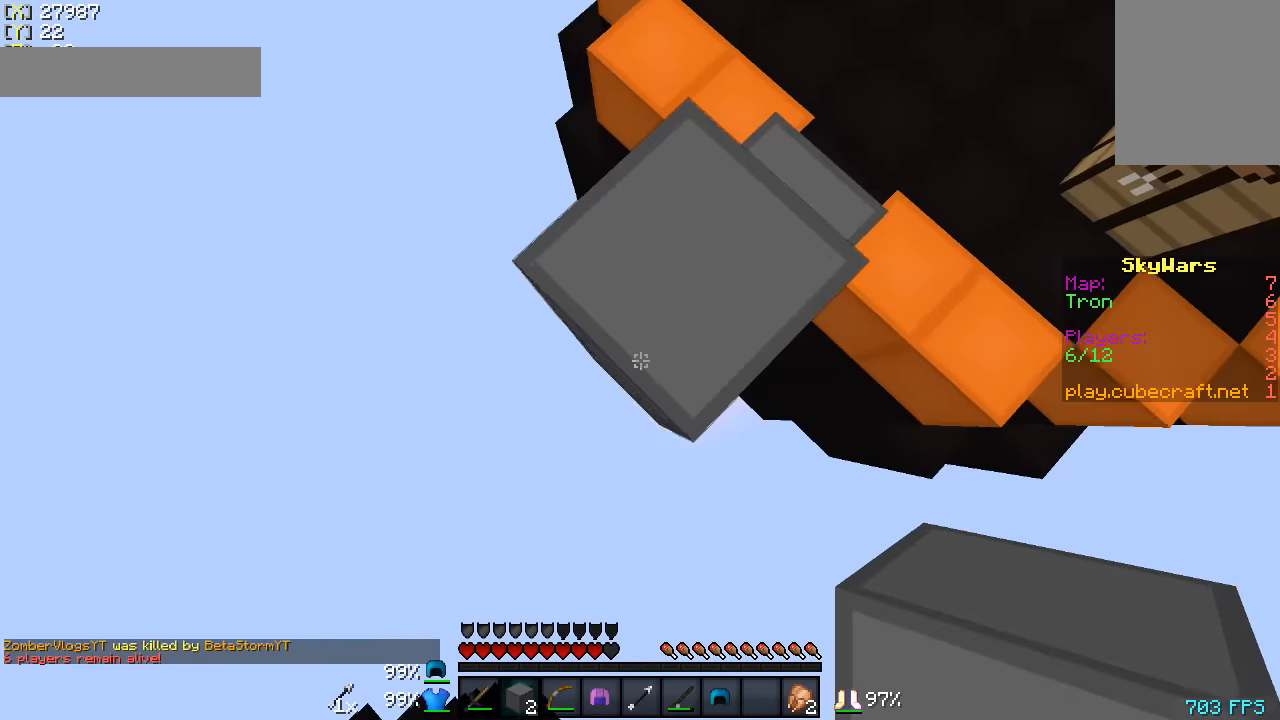
{"keys": [], "mouse": ["right"], "events": [[67, "mouse_right", "down"], [117, "a", "up"], [167, "d", "down"], [217, "mouse_right", "up"], [367, "d", "up"], [467, "mouse_right", "down"], [467, "s", "up"]]}
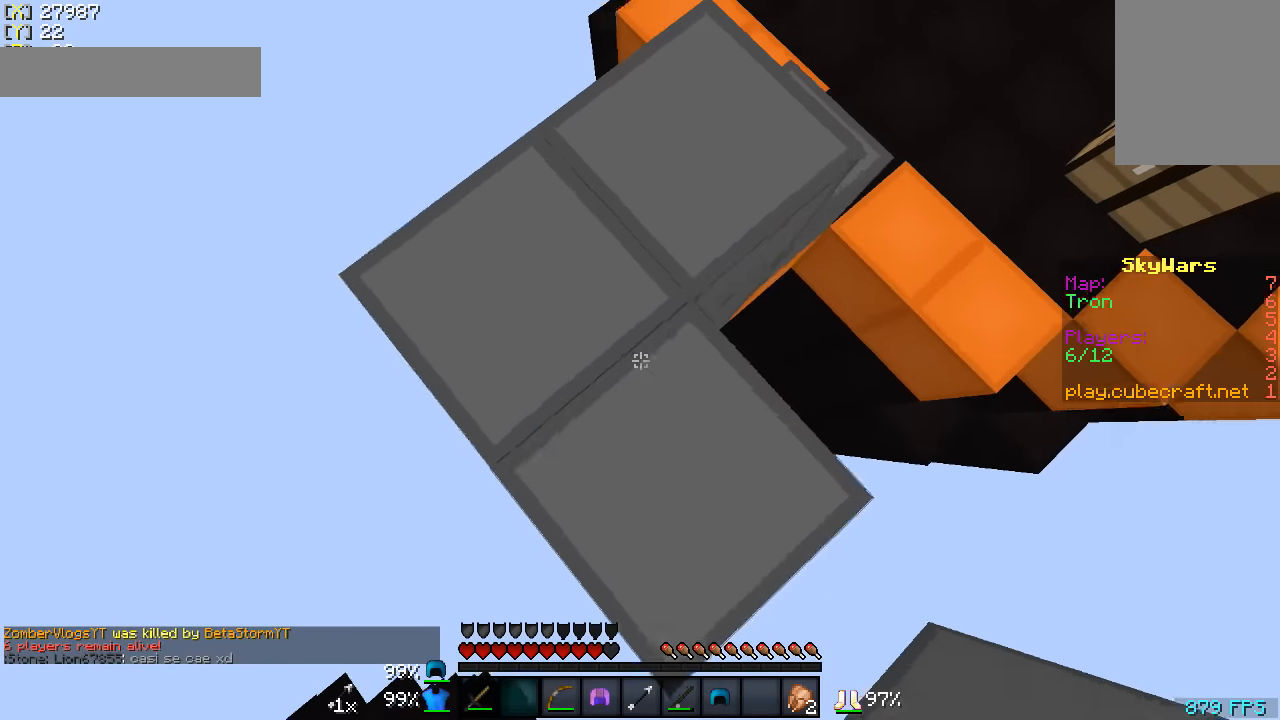
{"keys": ["w"], "mouse": [], "events": [[117, "mouse_right", "up"], [117, "w", "down"]]}
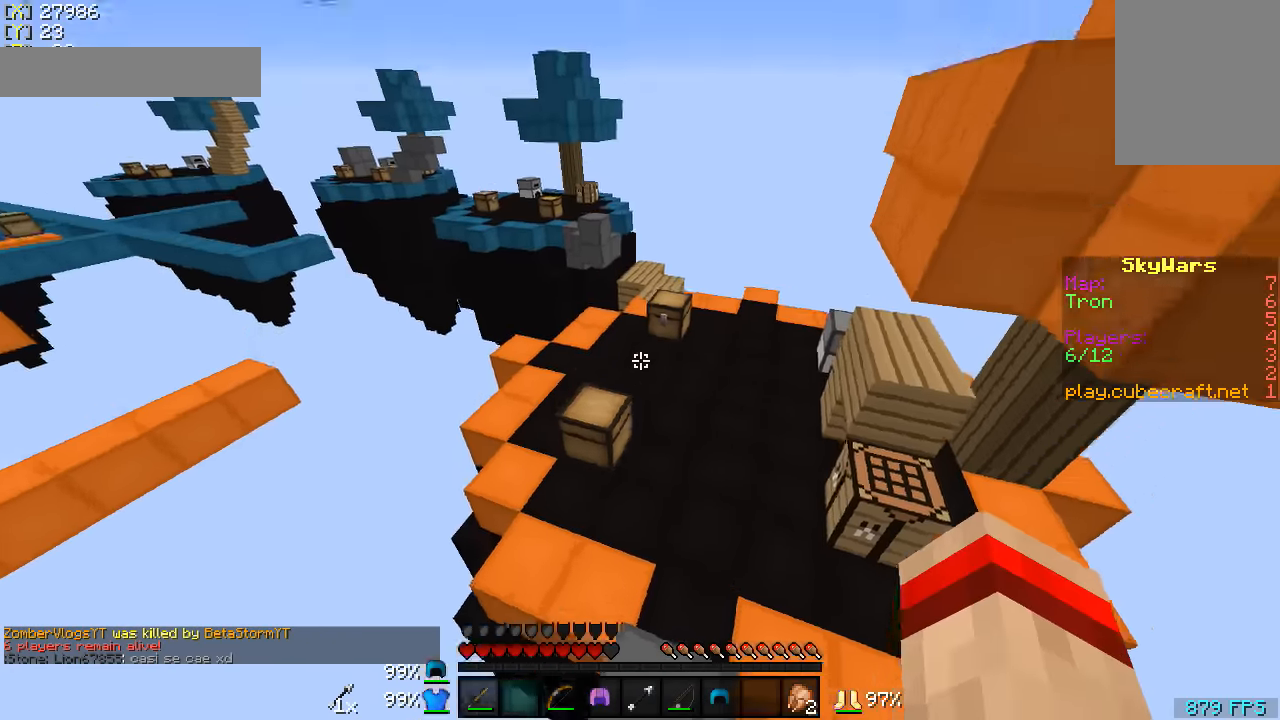
{"keys": ["w"], "mouse": [], "events": []}